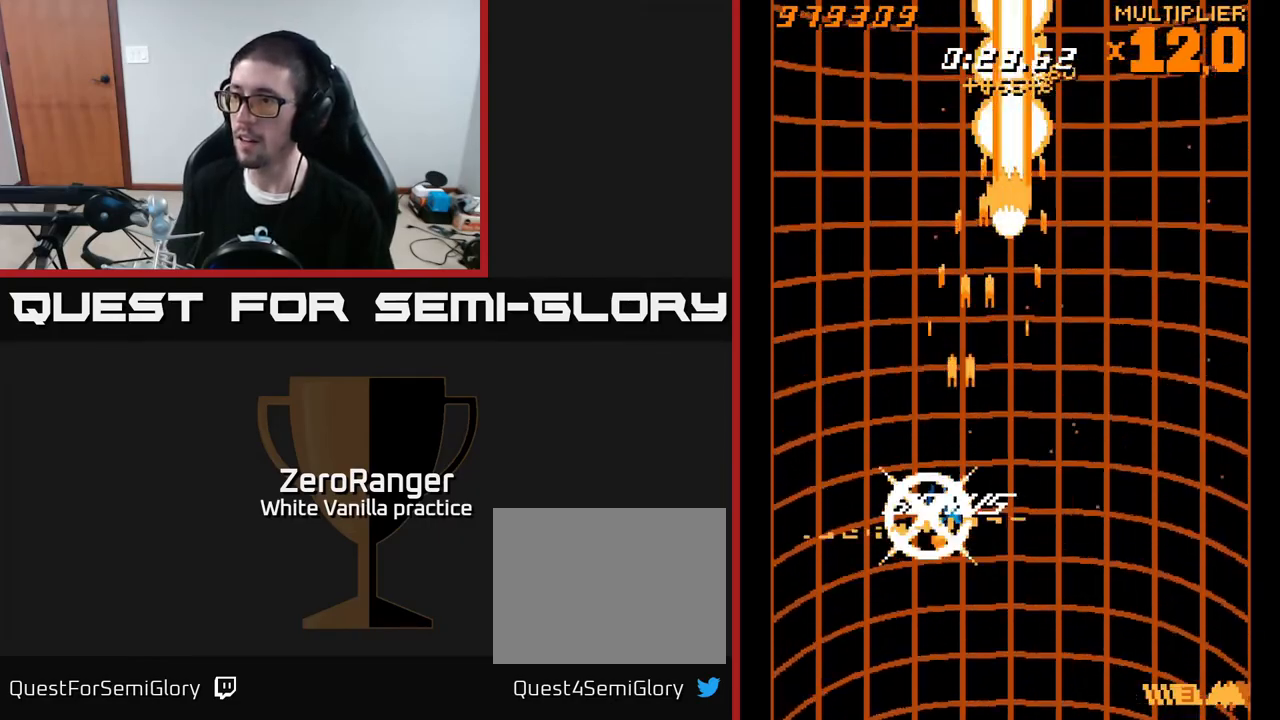
Gameplay with a controller (Xbox layout); each line is a JSON object with the inputs held at the frame after it. "events" lists button and stick changes between this image and that frame as [ms after this image, input, new state], when the widget could be followed in between. Not read: left_stick.
{"buttons": ["A", "DPAD_UP"], "right_stick": "center", "events": [[217, "DPAD_LEFT", "up"], [250, "DPAD_DOWN", "up"], [250, "DPAD_RIGHT", "down"], [267, "DPAD_UP", "down"], [433, "DPAD_RIGHT", "up"]]}
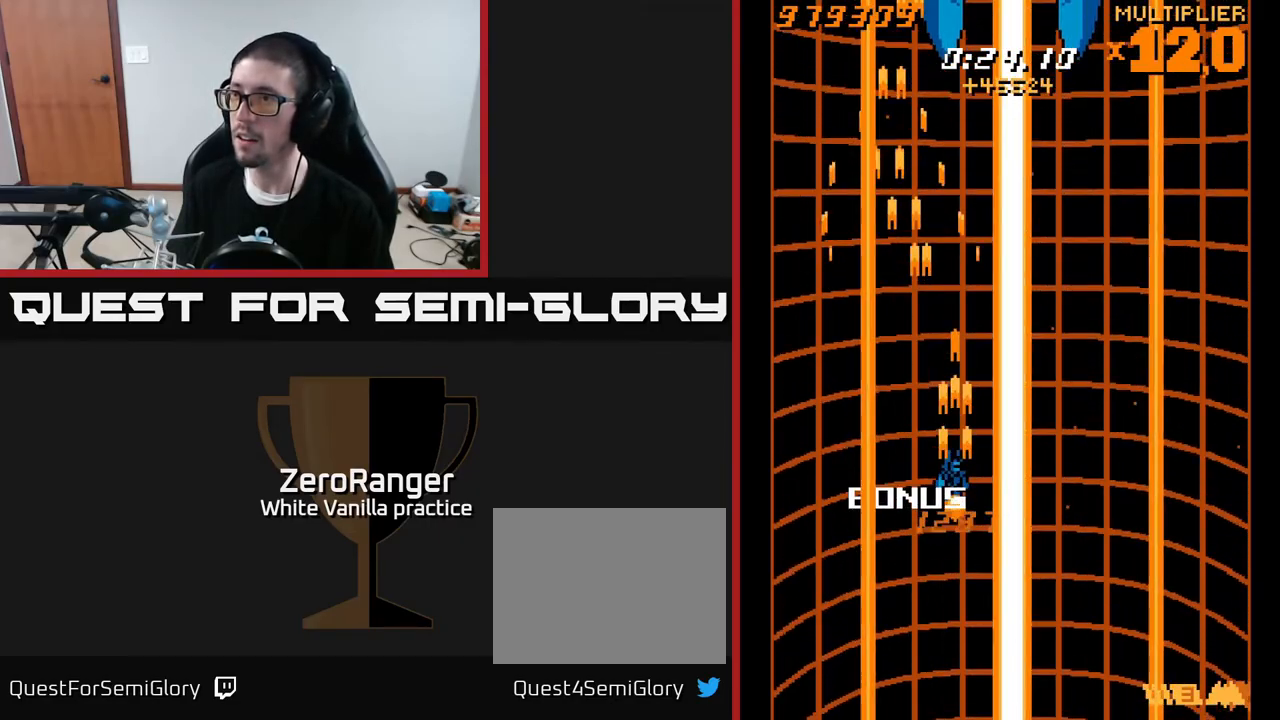
{"buttons": ["A", "DPAD_UP", "DPAD_LEFT"], "right_stick": "center", "events": [[450, "DPAD_LEFT", "down"]]}
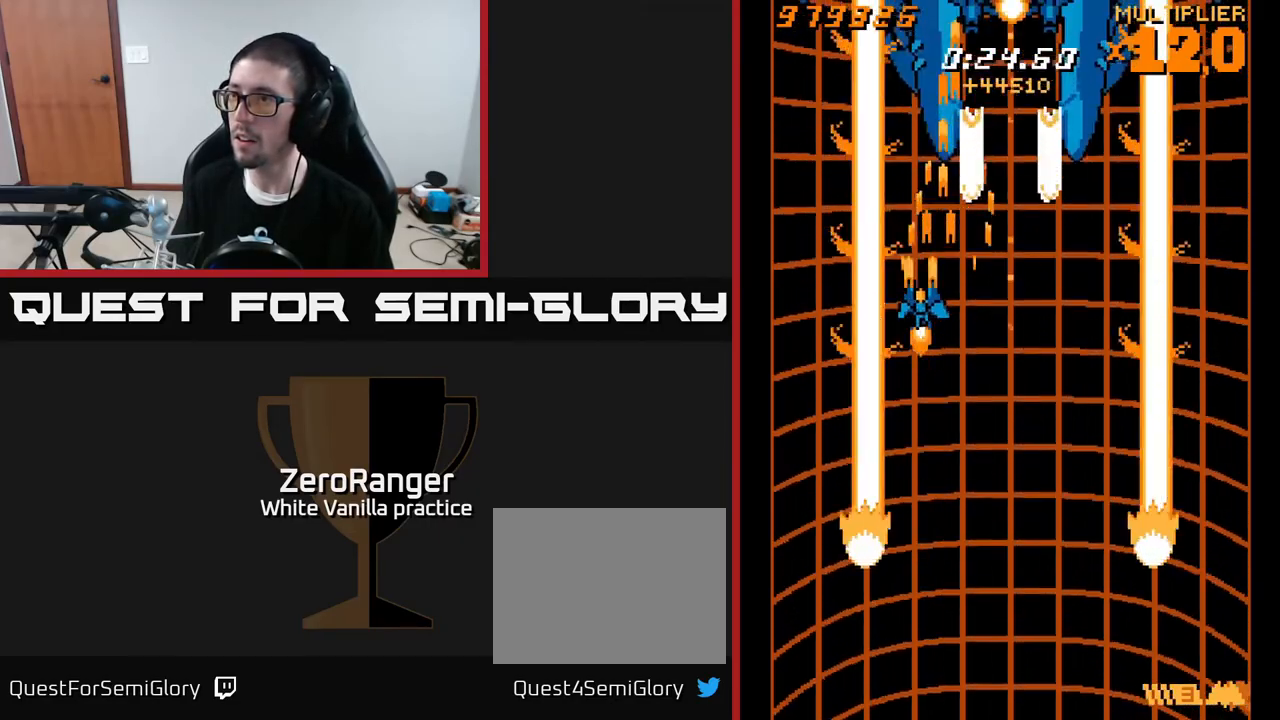
{"buttons": ["A", "DPAD_UP", "DPAD_RIGHT"], "right_stick": "center", "events": [[67, "DPAD_LEFT", "up"], [400, "DPAD_RIGHT", "down"]]}
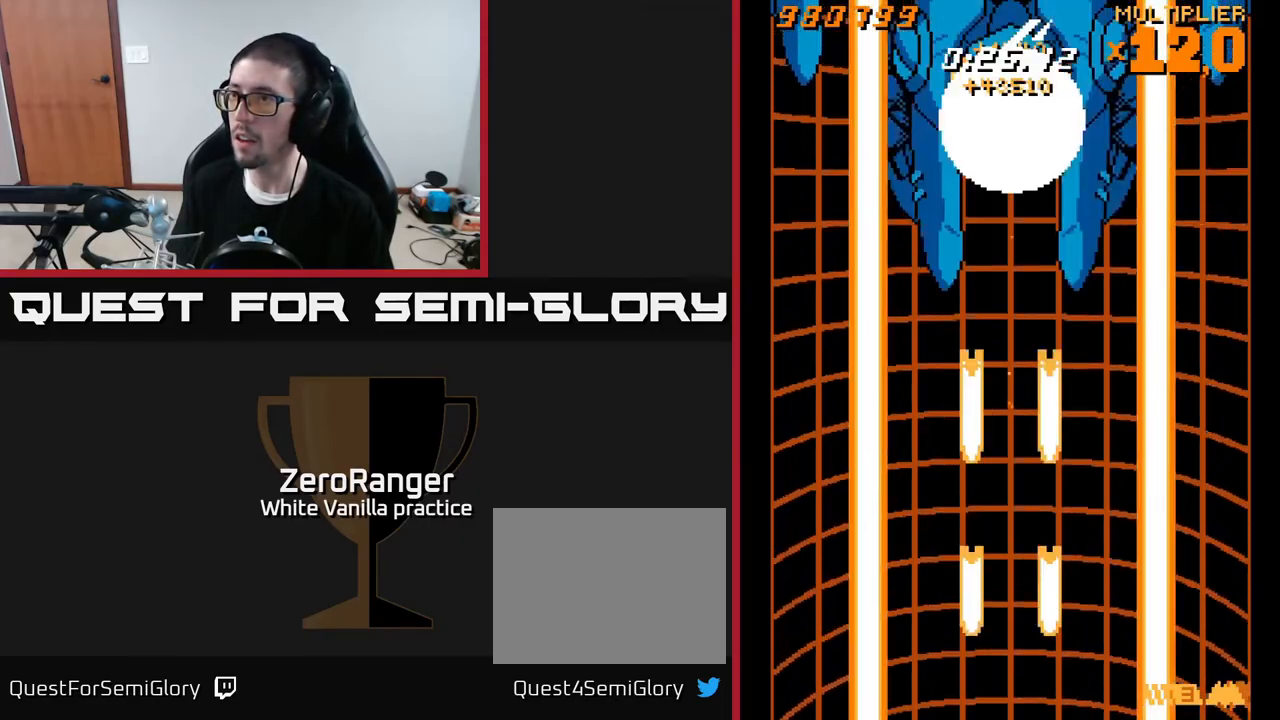
{"buttons": ["X", "DPAD_LEFT"], "right_stick": "center", "events": [[83, "DPAD_RIGHT", "up"], [300, "X", "down"], [333, "A", "up"], [433, "DPAD_LEFT", "down"], [500, "DPAD_UP", "up"]]}
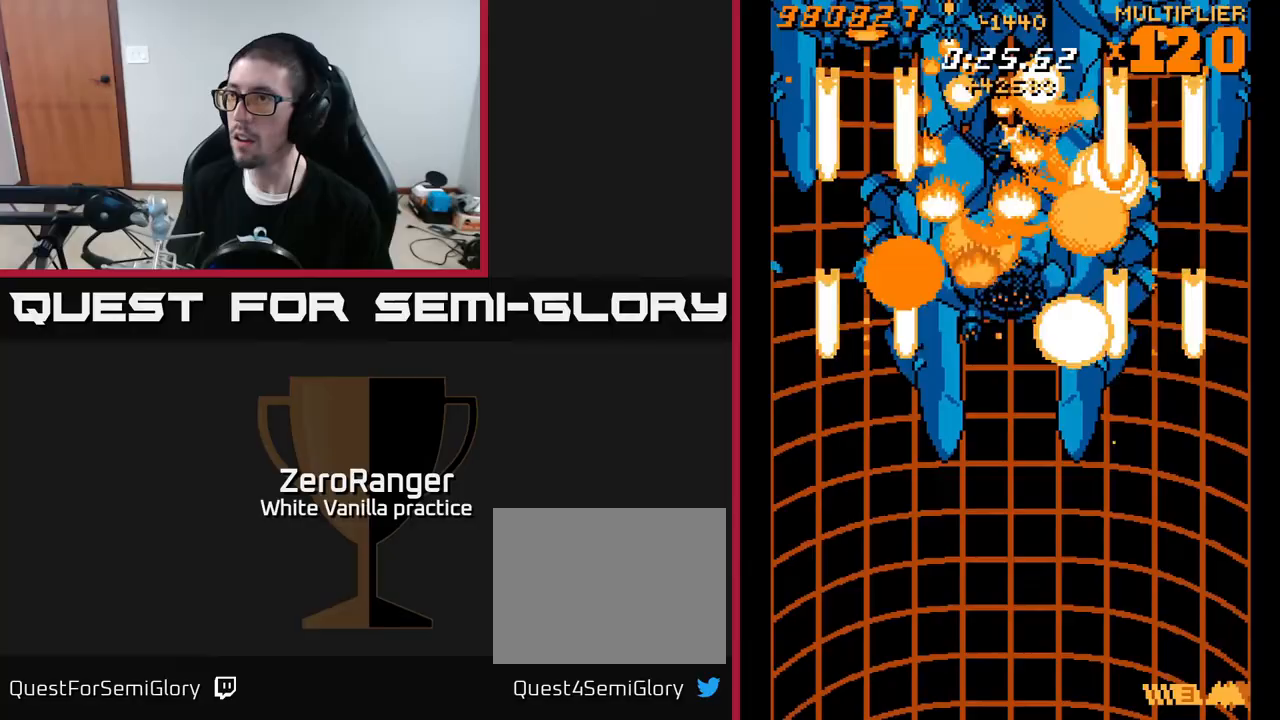
{"buttons": ["X", "DPAD_DOWN"], "right_stick": "center", "events": [[33, "DPAD_LEFT", "up"], [217, "DPAD_LEFT", "down"], [300, "DPAD_DOWN", "down"], [300, "DPAD_LEFT", "up"], [333, "DPAD_RIGHT", "down"], [383, "DPAD_RIGHT", "up"]]}
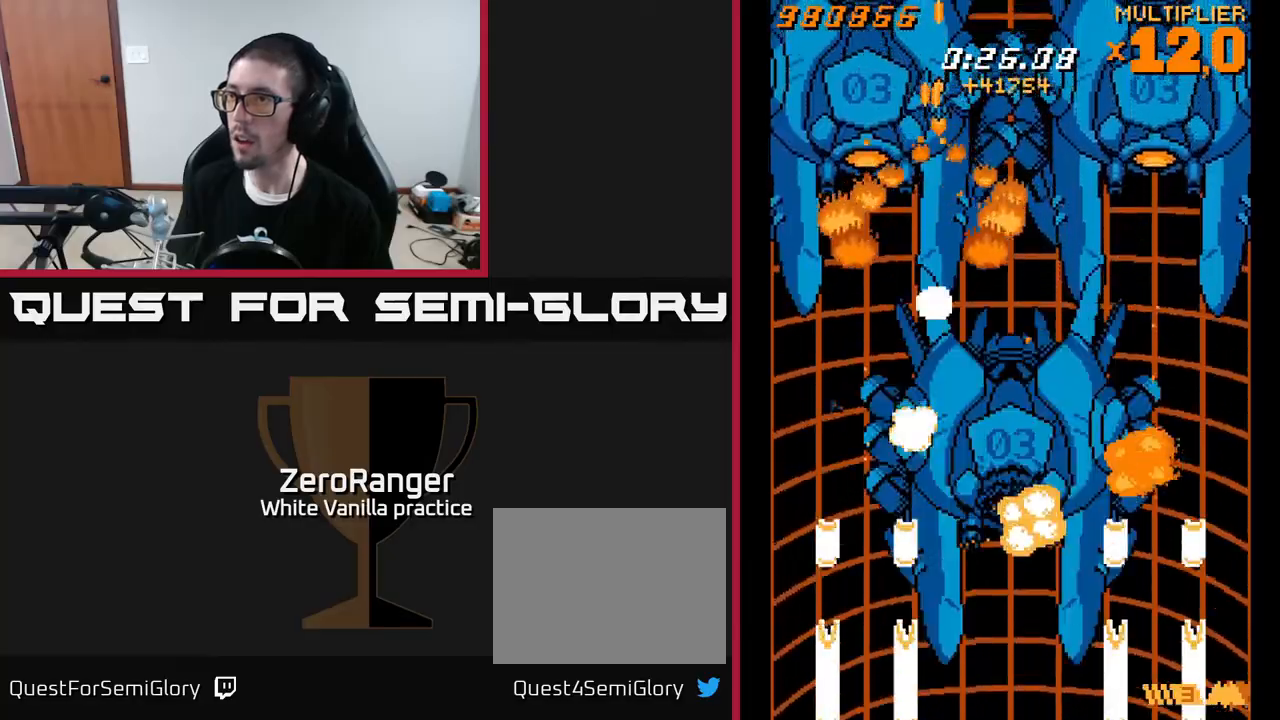
{"buttons": ["X", "DPAD_DOWN", "DPAD_RIGHT"], "right_stick": "center", "events": [[183, "DPAD_DOWN", "up"], [250, "DPAD_RIGHT", "down"], [267, "DPAD_DOWN", "down"]]}
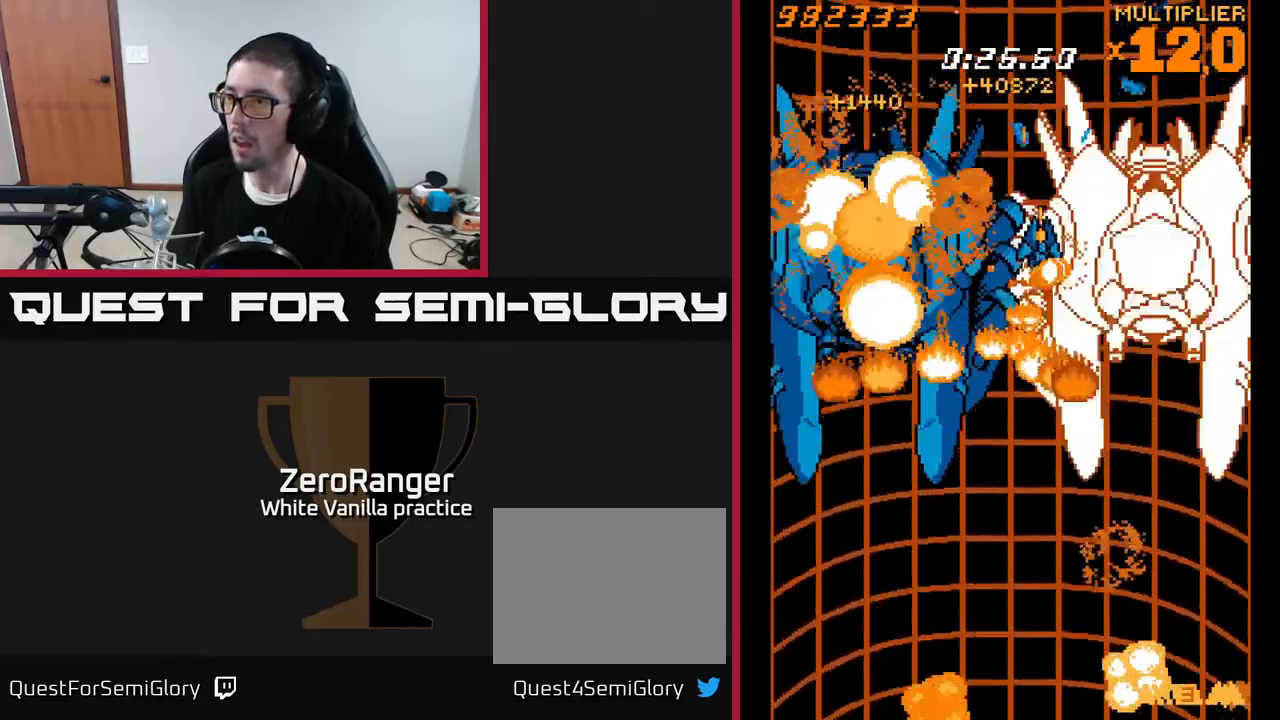
{"buttons": ["X", "DPAD_DOWN"], "right_stick": "center", "events": [[50, "DPAD_DOWN", "up"], [117, "DPAD_DOWN", "down"], [350, "DPAD_RIGHT", "up"]]}
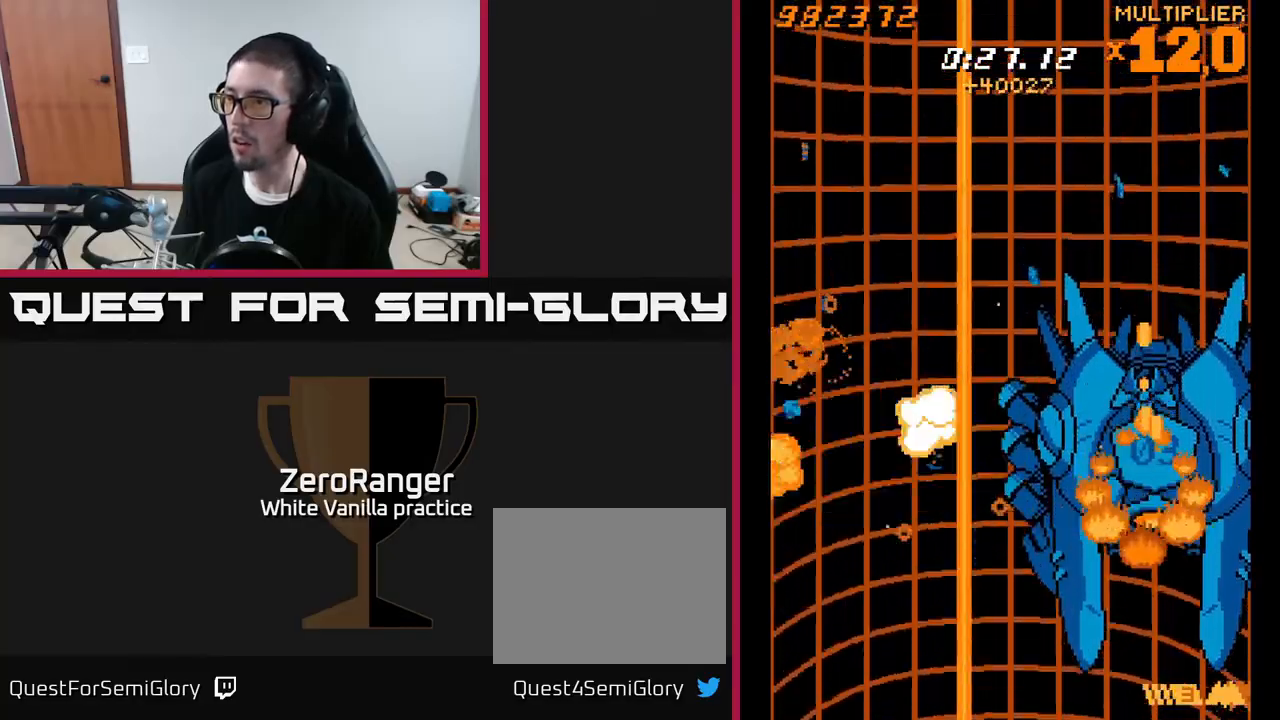
{"buttons": ["A", "DPAD_UP"], "right_stick": "center", "events": [[283, "DPAD_LEFT", "down"], [300, "DPAD_DOWN", "up"], [350, "A", "down"], [350, "DPAD_UP", "down"], [367, "X", "up"], [483, "DPAD_LEFT", "up"]]}
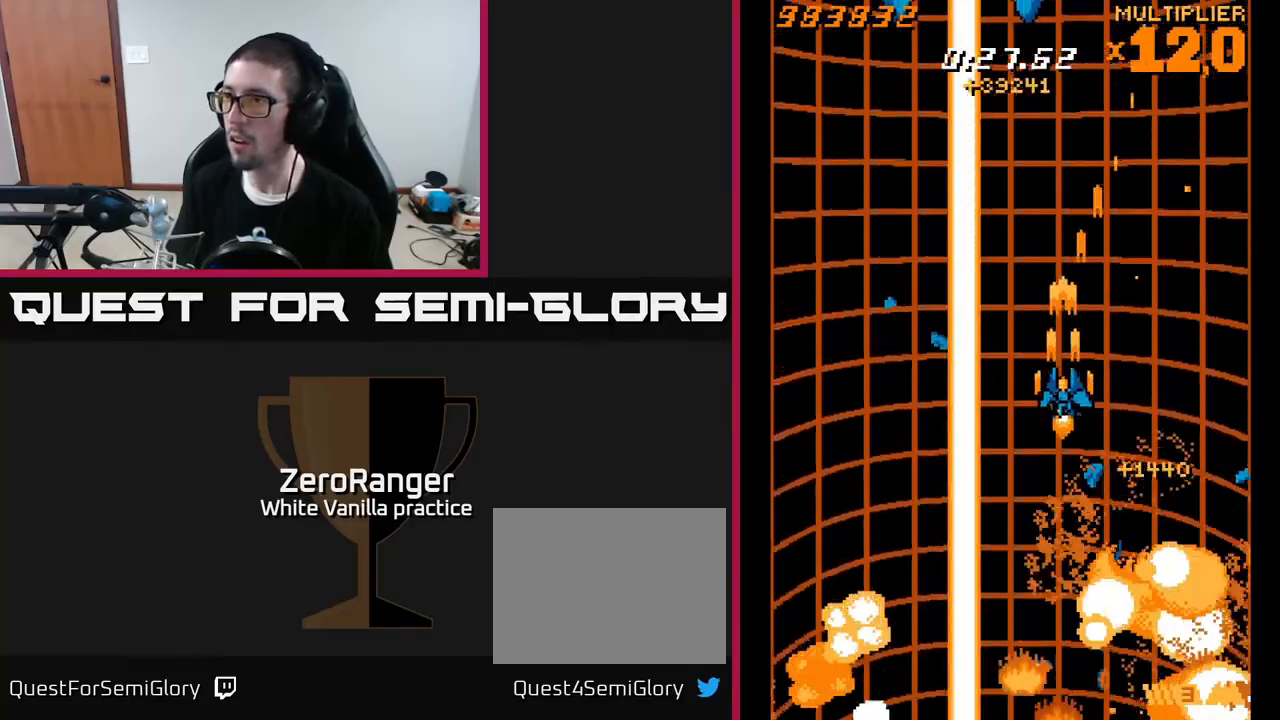
{"buttons": ["A", "DPAD_UP"], "right_stick": "center", "events": [[300, "DPAD_LEFT", "down"], [383, "DPAD_LEFT", "up"]]}
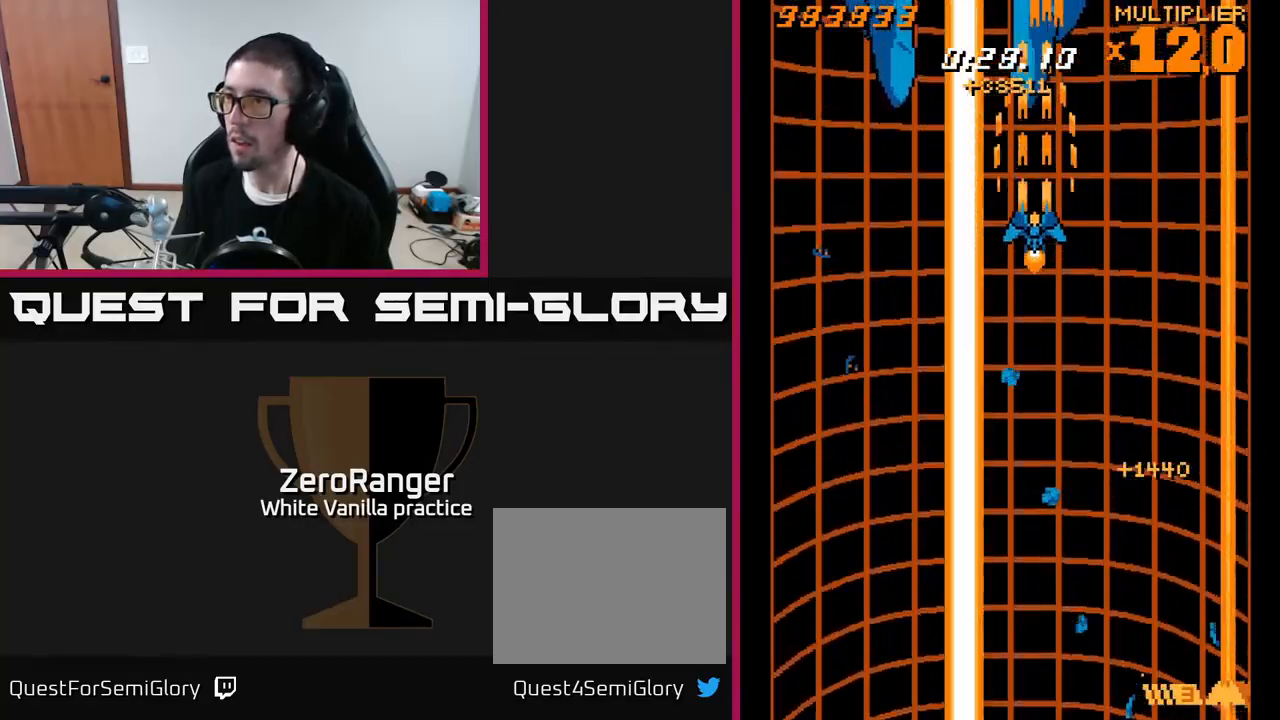
{"buttons": ["A", "DPAD_UP"], "right_stick": "center", "events": []}
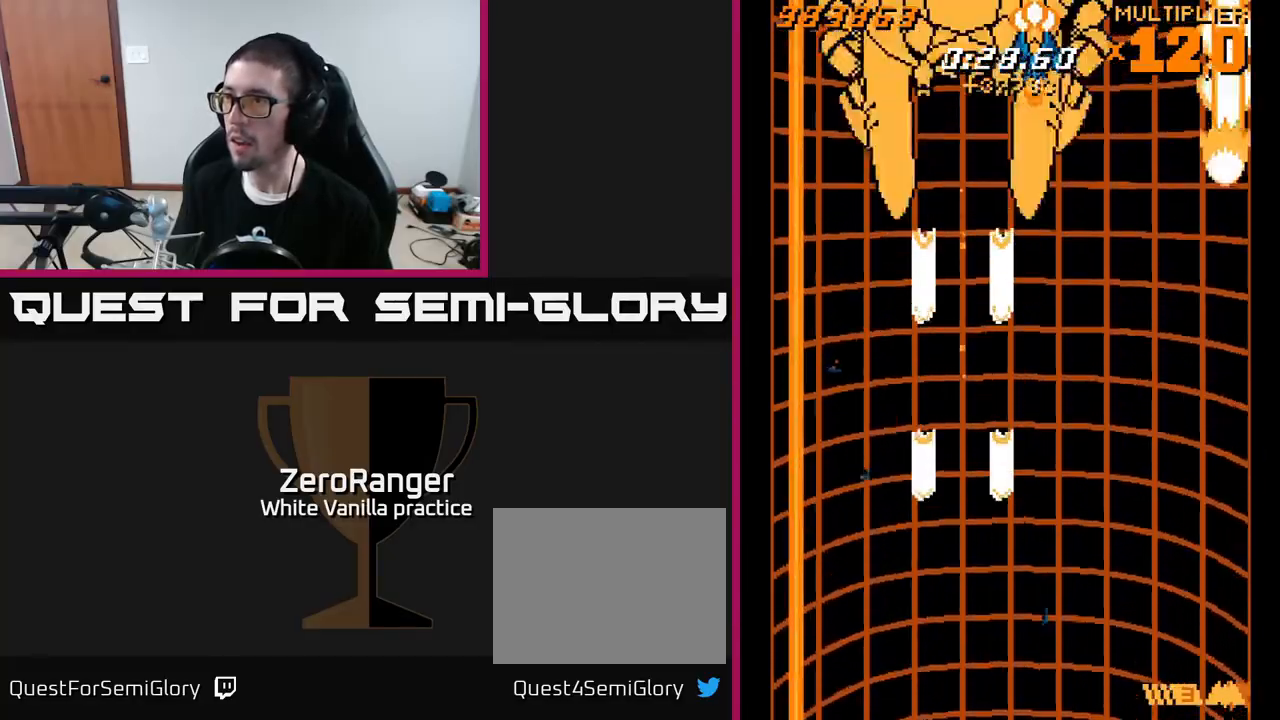
{"buttons": ["X", "DPAD_UP", "DPAD_RIGHT"], "right_stick": "center", "events": [[117, "DPAD_UP", "up"], [133, "DPAD_DOWN", "down"], [283, "X", "down"], [333, "DPAD_RIGHT", "down"], [367, "DPAD_DOWN", "up"], [400, "A", "up"], [500, "DPAD_UP", "down"]]}
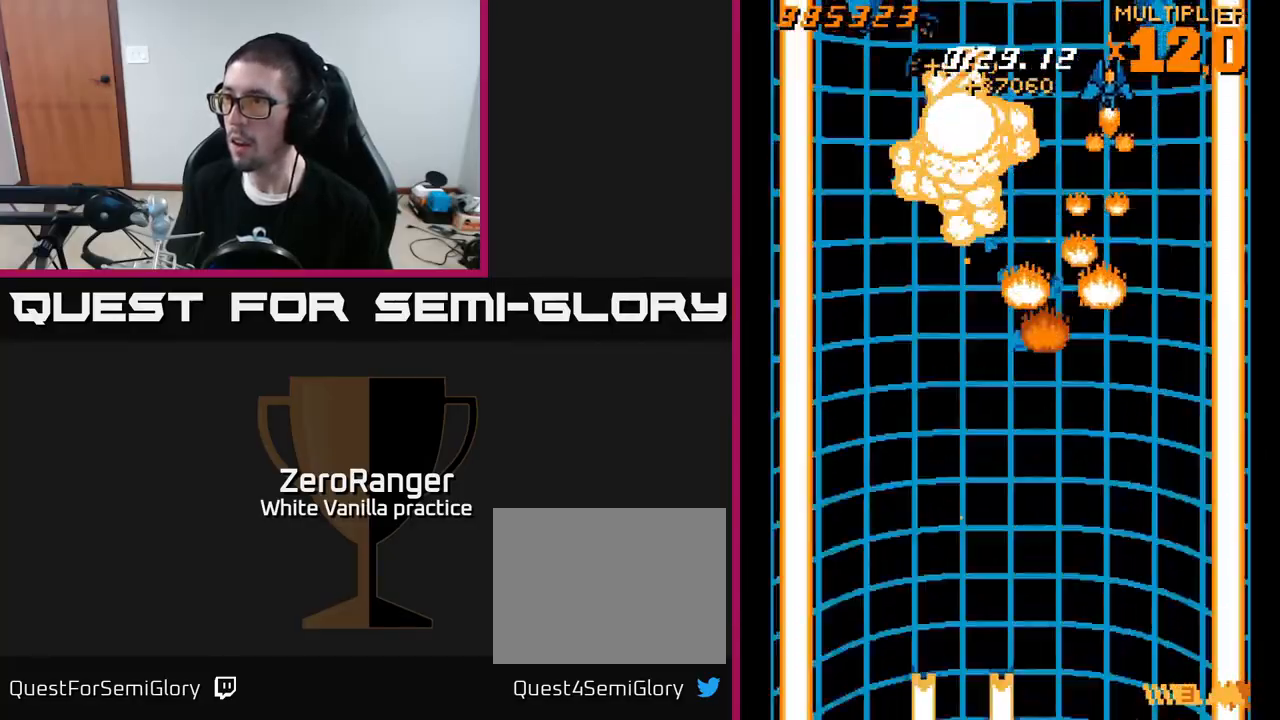
{"buttons": ["A"], "right_stick": "center", "events": [[17, "DPAD_RIGHT", "up"], [67, "A", "down"], [100, "DPAD_LEFT", "down"], [117, "X", "up"], [150, "DPAD_UP", "up"], [183, "DPAD_LEFT", "up"], [233, "DPAD_RIGHT", "down"], [300, "DPAD_RIGHT", "up"]]}
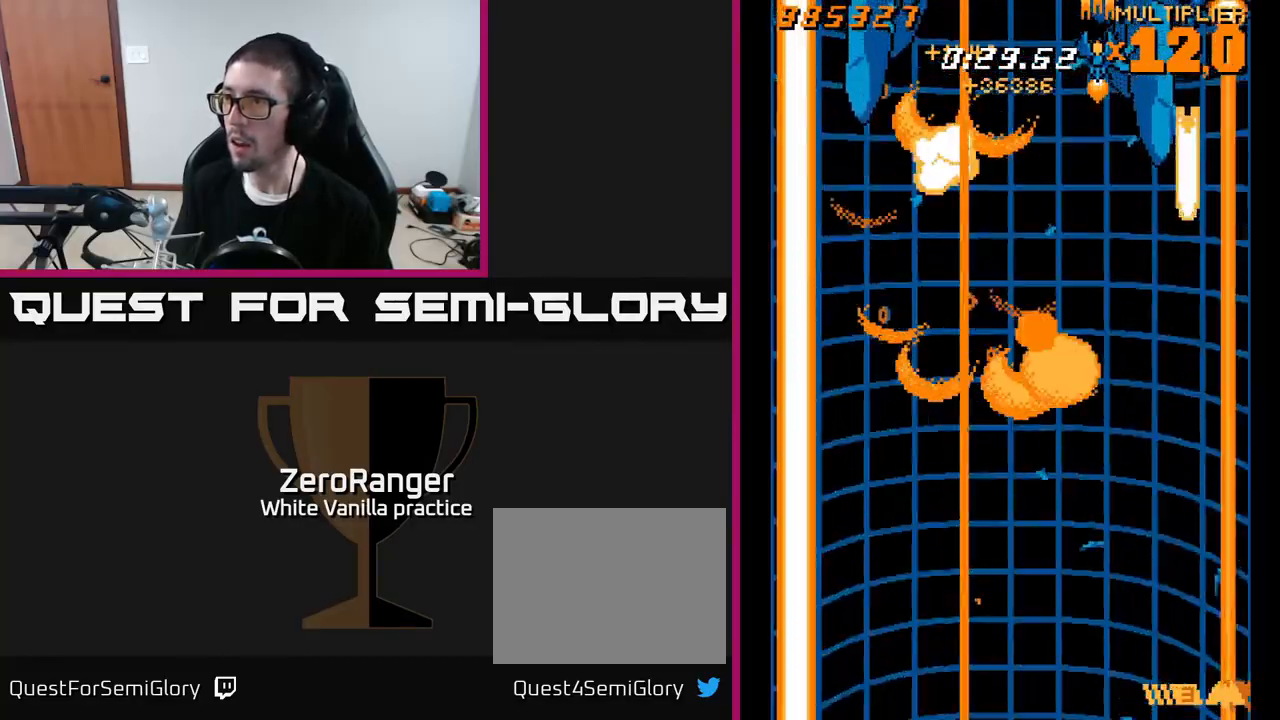
{"buttons": ["X"], "right_stick": "center", "events": [[233, "DPAD_RIGHT", "down"], [283, "DPAD_RIGHT", "up"], [350, "X", "down"], [433, "A", "up"]]}
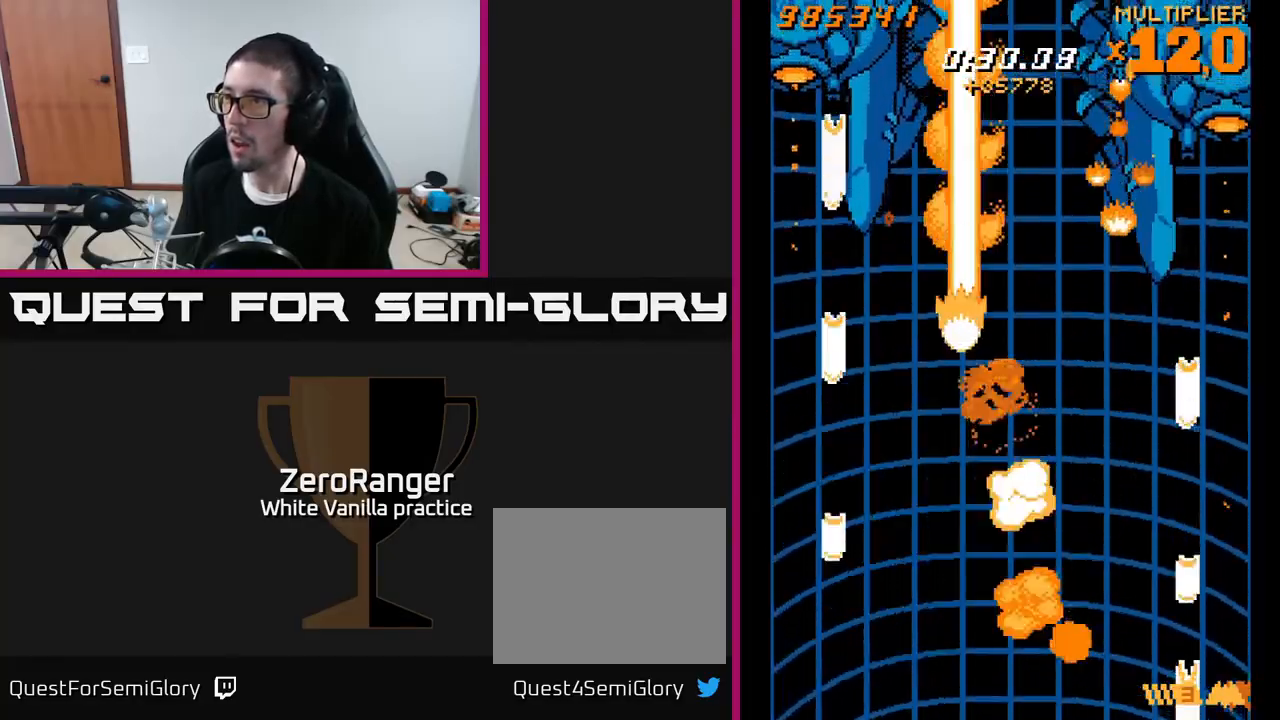
{"buttons": ["X", "DPAD_DOWN", "DPAD_LEFT"], "right_stick": "center", "events": [[33, "DPAD_RIGHT", "down"], [133, "DPAD_DOWN", "down"], [150, "DPAD_RIGHT", "up"], [267, "DPAD_LEFT", "down"], [300, "DPAD_LEFT", "up"], [367, "DPAD_RIGHT", "down"], [433, "DPAD_RIGHT", "up"], [467, "DPAD_LEFT", "down"]]}
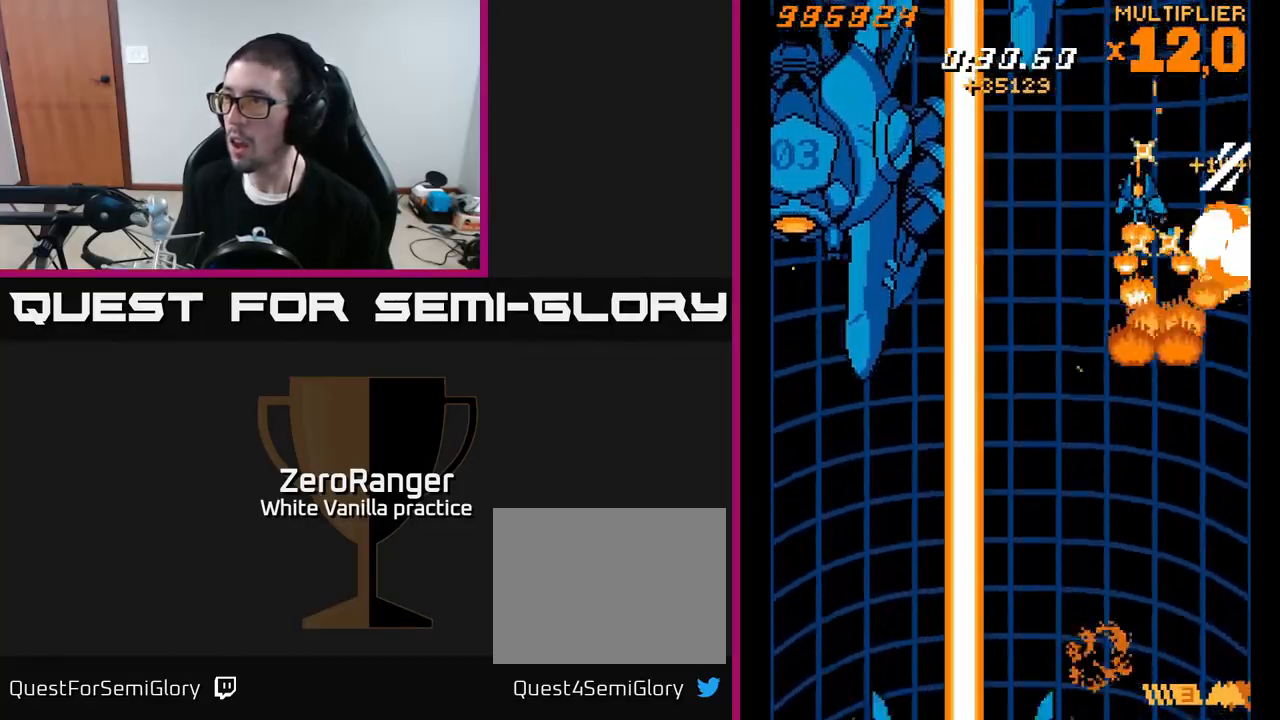
{"buttons": ["X", "DPAD_DOWN", "DPAD_LEFT"], "right_stick": "center", "events": [[150, "A", "down"], [217, "X", "up"], [383, "X", "down"], [450, "A", "up"]]}
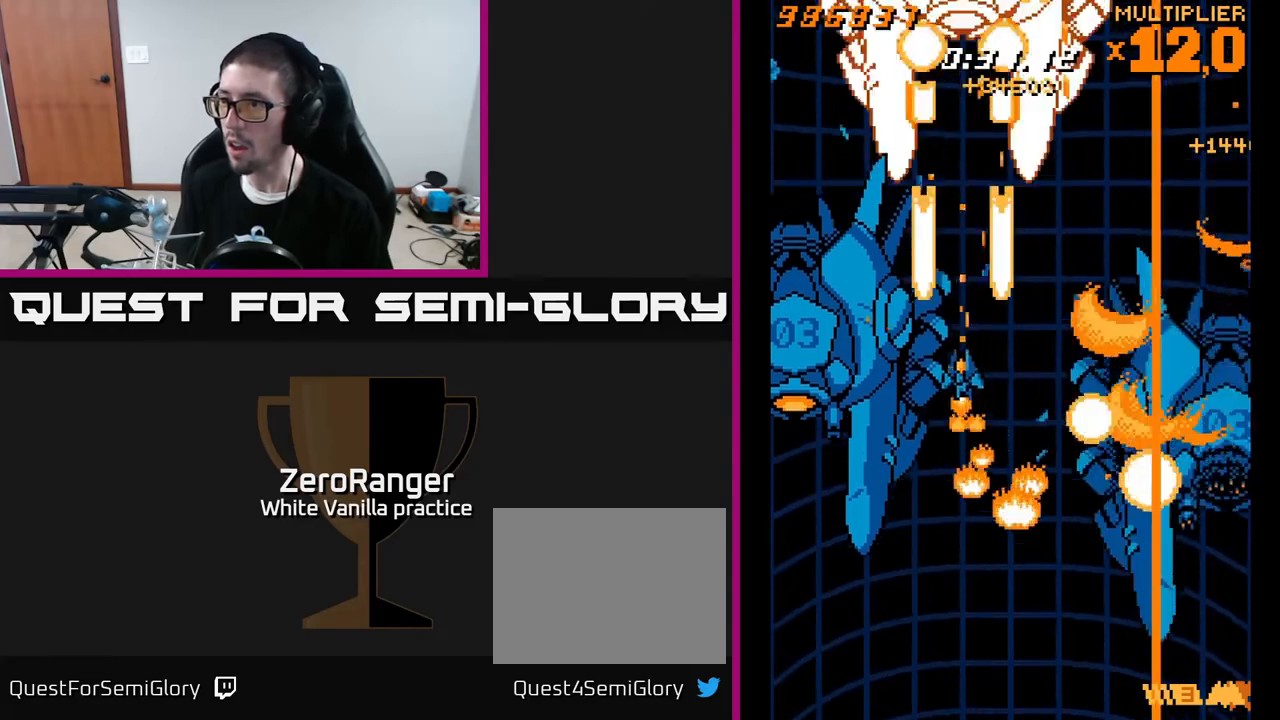
{"buttons": ["X"], "right_stick": "center", "events": [[500, "DPAD_DOWN", "up"], [500, "DPAD_LEFT", "up"]]}
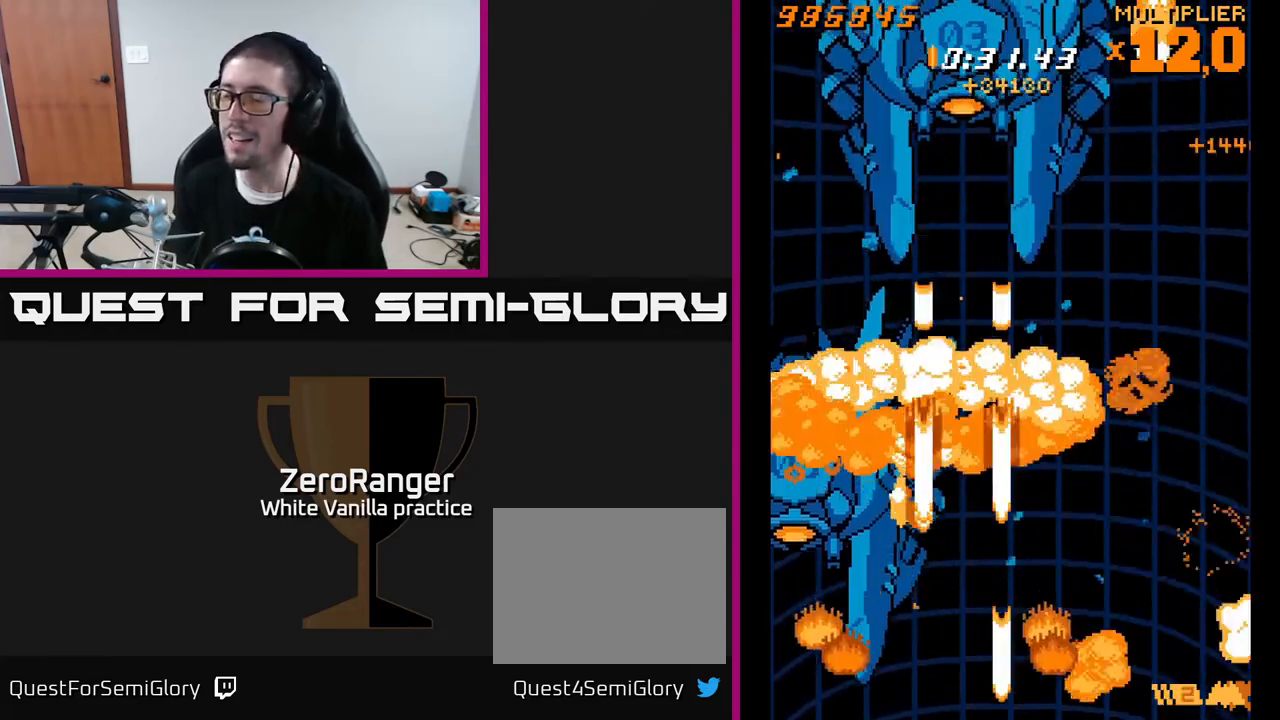
{"buttons": ["X", "DPAD_UP", "DPAD_LEFT"], "right_stick": "center", "events": [[167, "DPAD_LEFT", "down"], [367, "DPAD_UP", "down"]]}
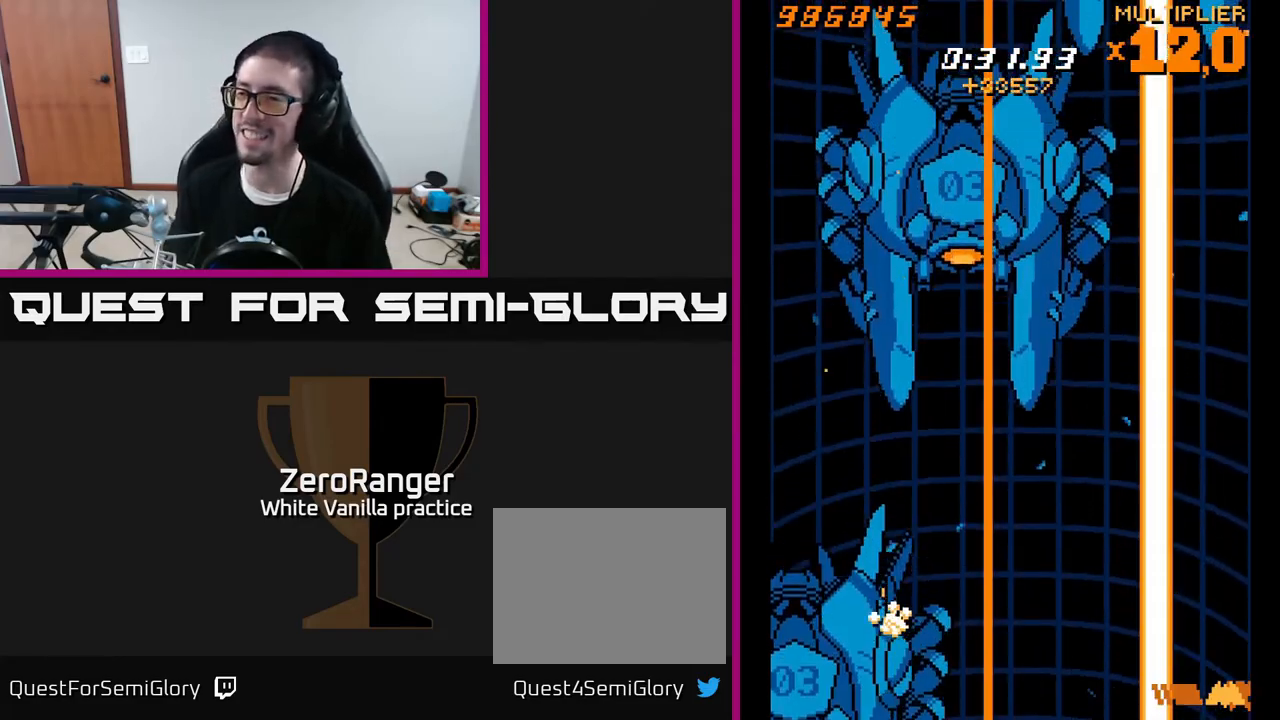
{"buttons": ["A", "DPAD_UP"], "right_stick": "center", "events": [[17, "A", "down"], [67, "X", "up"], [167, "DPAD_LEFT", "up"], [233, "DPAD_RIGHT", "down"], [467, "DPAD_RIGHT", "up"]]}
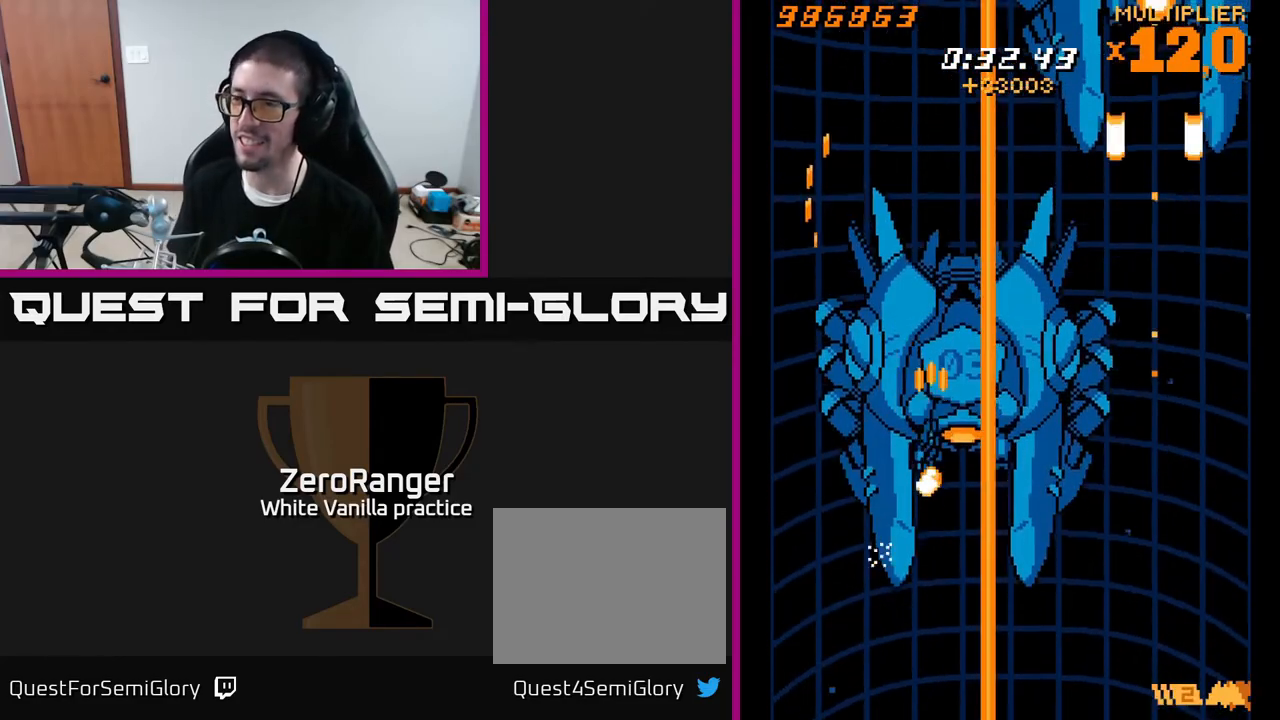
{"buttons": ["X", "DPAD_UP", "DPAD_RIGHT"], "right_stick": "center", "events": [[117, "X", "down"], [150, "A", "up"], [183, "DPAD_UP", "up"], [217, "DPAD_DOWN", "down"], [400, "DPAD_RIGHT", "down"], [450, "DPAD_DOWN", "up"], [483, "DPAD_UP", "down"]]}
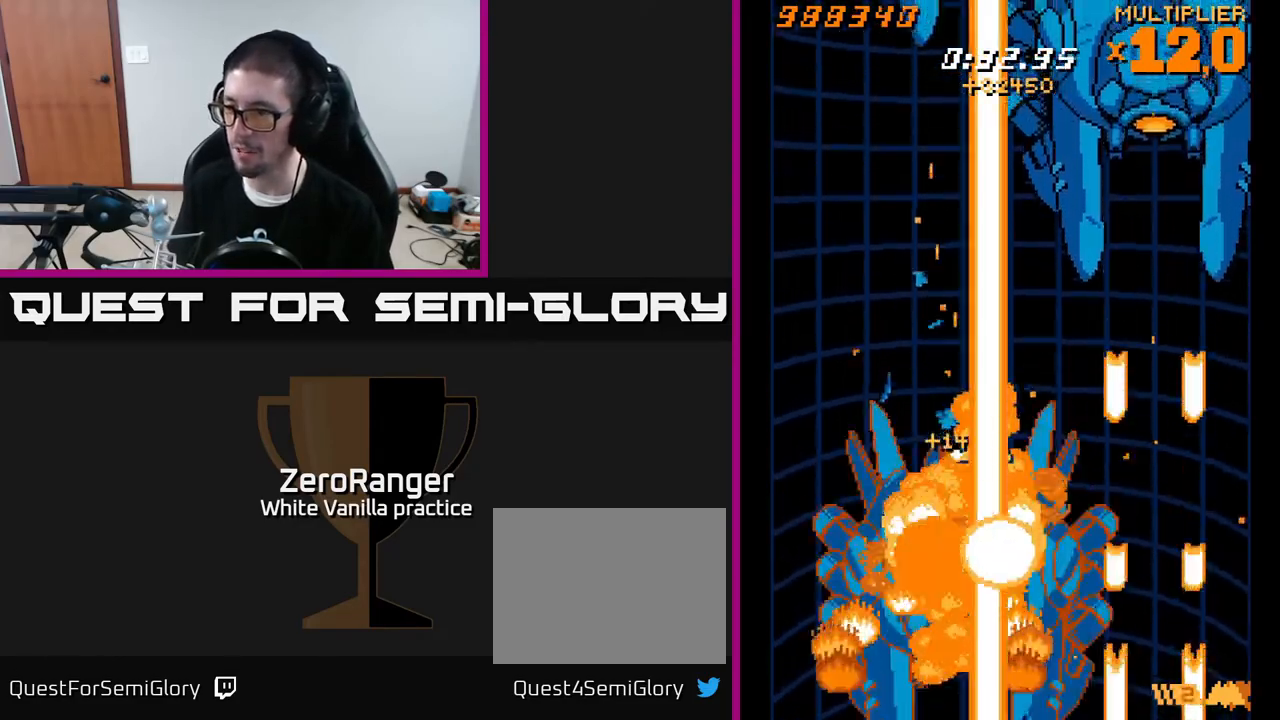
{"buttons": ["X", "DPAD_UP"], "right_stick": "center", "events": [[350, "DPAD_RIGHT", "up"]]}
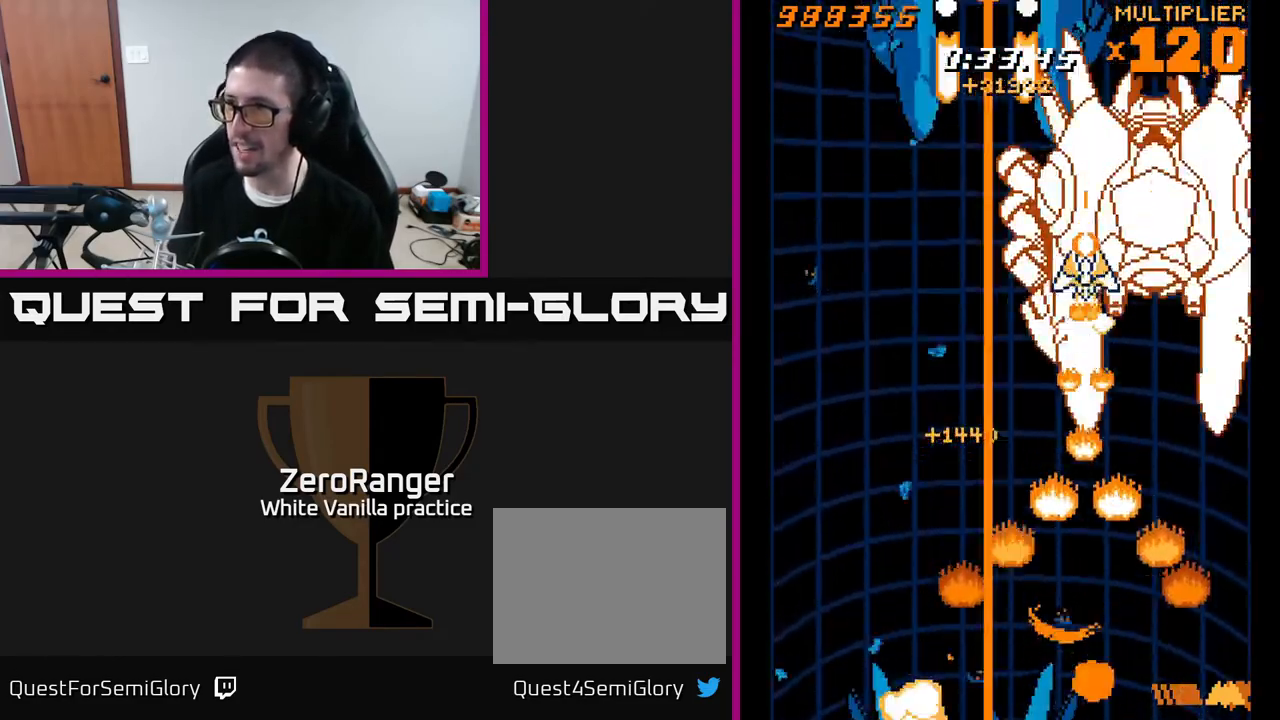
{"buttons": ["X", "DPAD_DOWN"], "right_stick": "center", "events": [[250, "DPAD_UP", "up"], [267, "DPAD_DOWN", "down"], [267, "DPAD_RIGHT", "down"], [333, "DPAD_RIGHT", "up"]]}
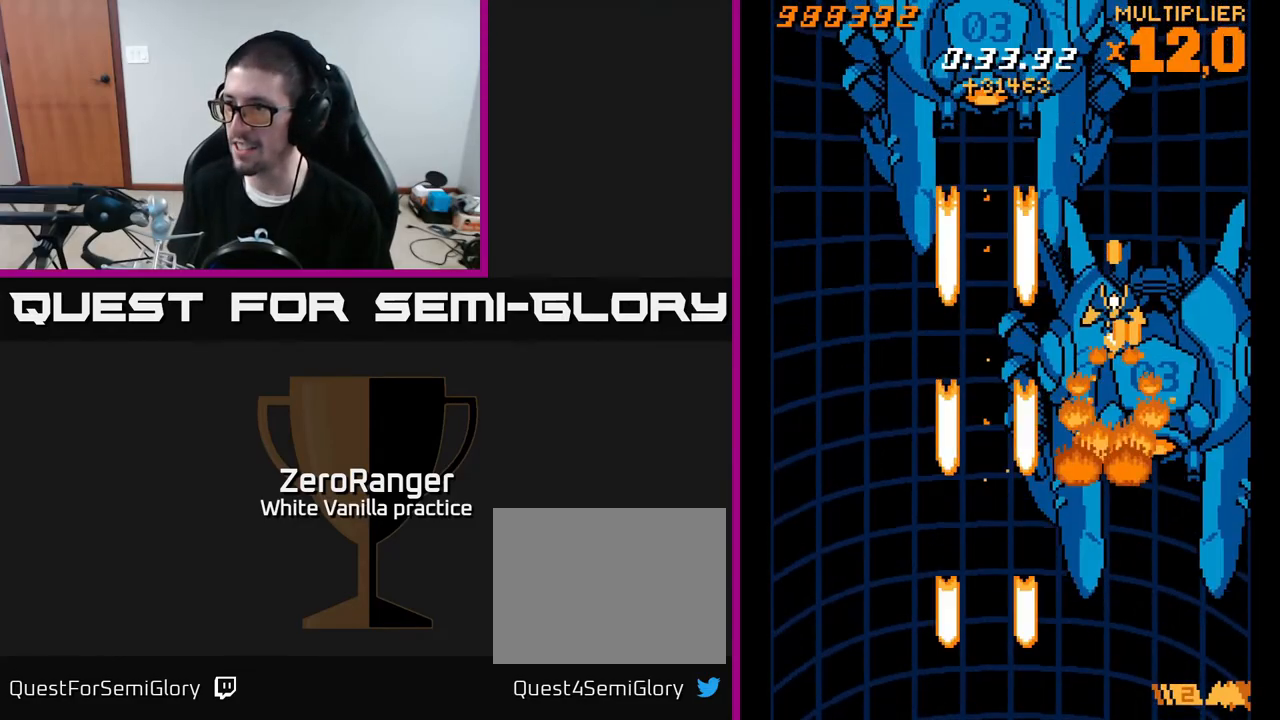
{"buttons": ["X", "DPAD_UP", "DPAD_LEFT"], "right_stick": "center", "events": [[200, "DPAD_LEFT", "down"], [233, "DPAD_DOWN", "up"], [300, "DPAD_UP", "down"], [383, "DPAD_LEFT", "up"], [433, "DPAD_LEFT", "down"]]}
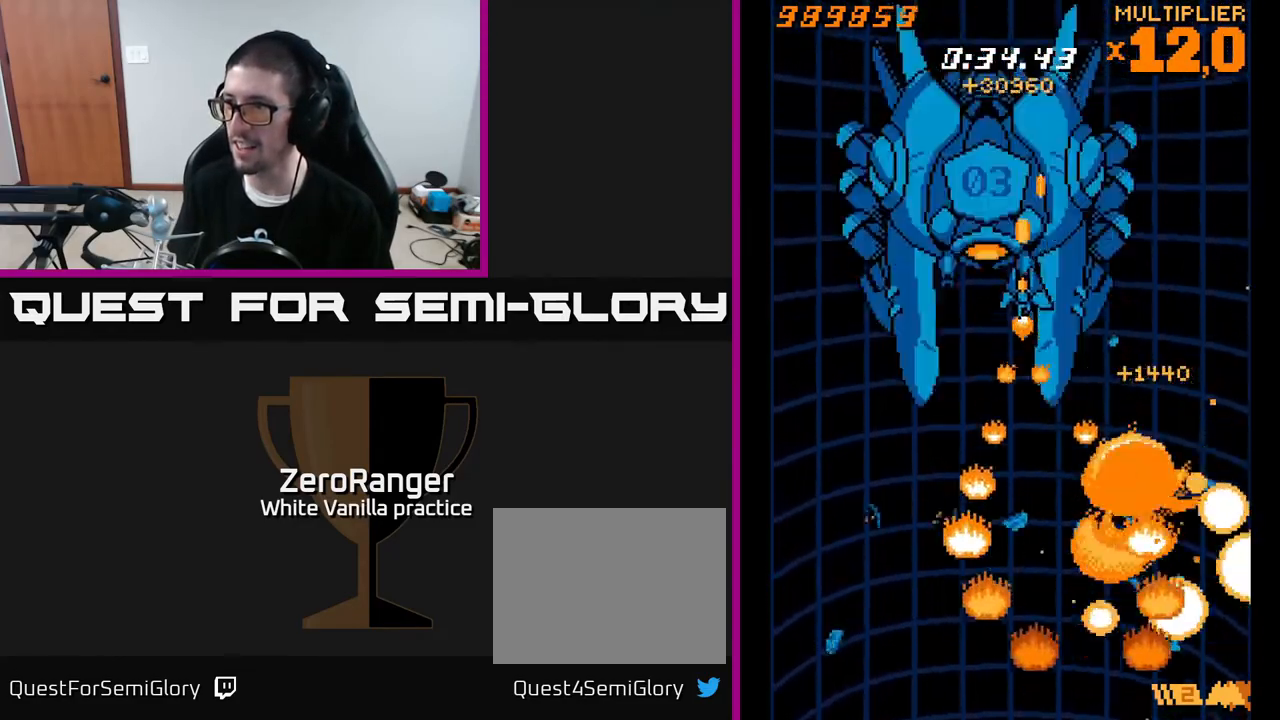
{"buttons": ["X", "DPAD_DOWN"], "right_stick": "center", "events": [[33, "DPAD_LEFT", "up"], [233, "DPAD_UP", "up"], [250, "DPAD_DOWN", "down"]]}
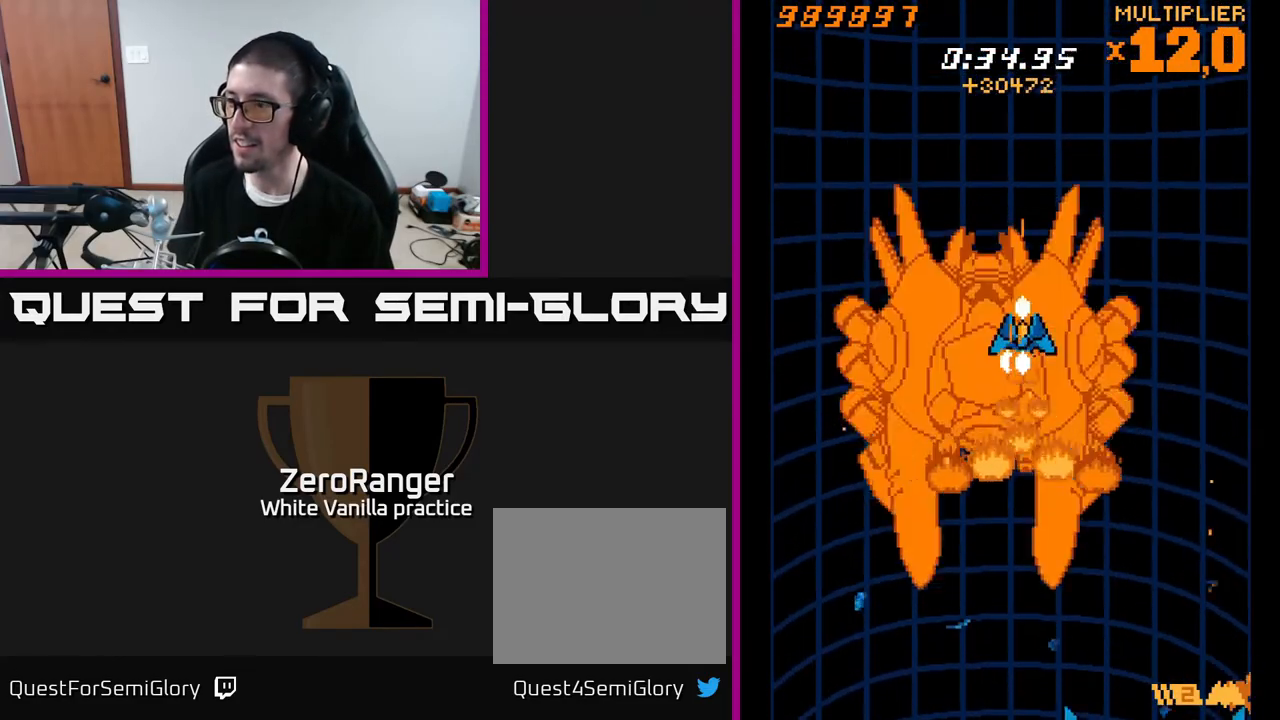
{"buttons": ["A"], "right_stick": "center", "events": [[67, "DPAD_LEFT", "down"], [167, "DPAD_LEFT", "up"], [417, "A", "down"], [467, "DPAD_DOWN", "up"], [467, "X", "up"]]}
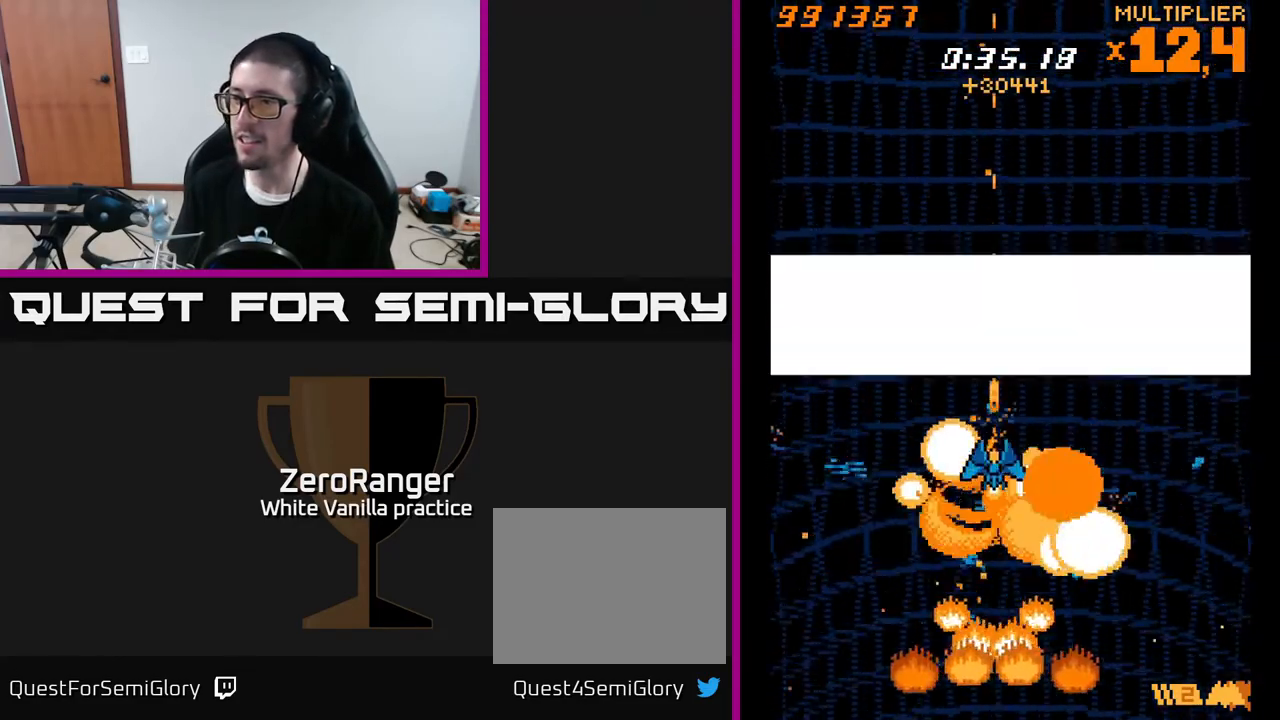
{"buttons": ["A", "DPAD_UP"], "right_stick": "center", "events": [[17, "DPAD_UP", "down"]]}
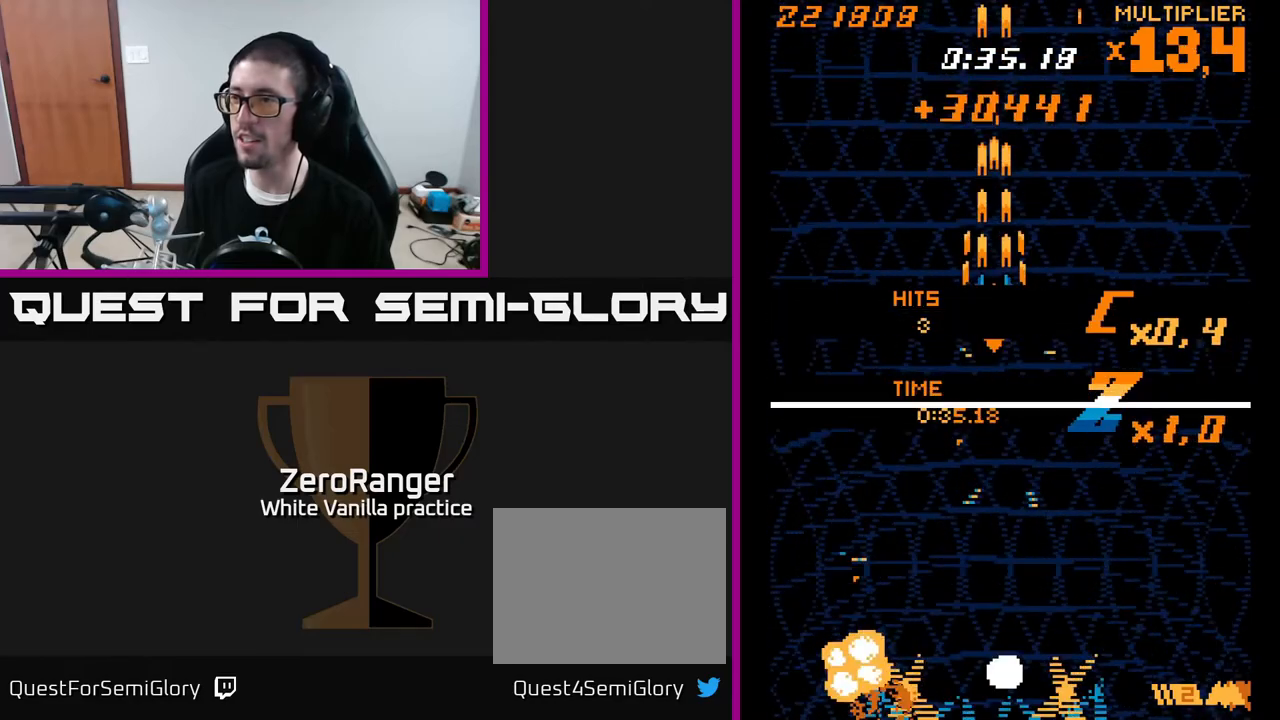
{"buttons": ["A"], "right_stick": "center", "events": [[67, "DPAD_UP", "up"], [150, "DPAD_DOWN", "down"], [450, "DPAD_DOWN", "up"]]}
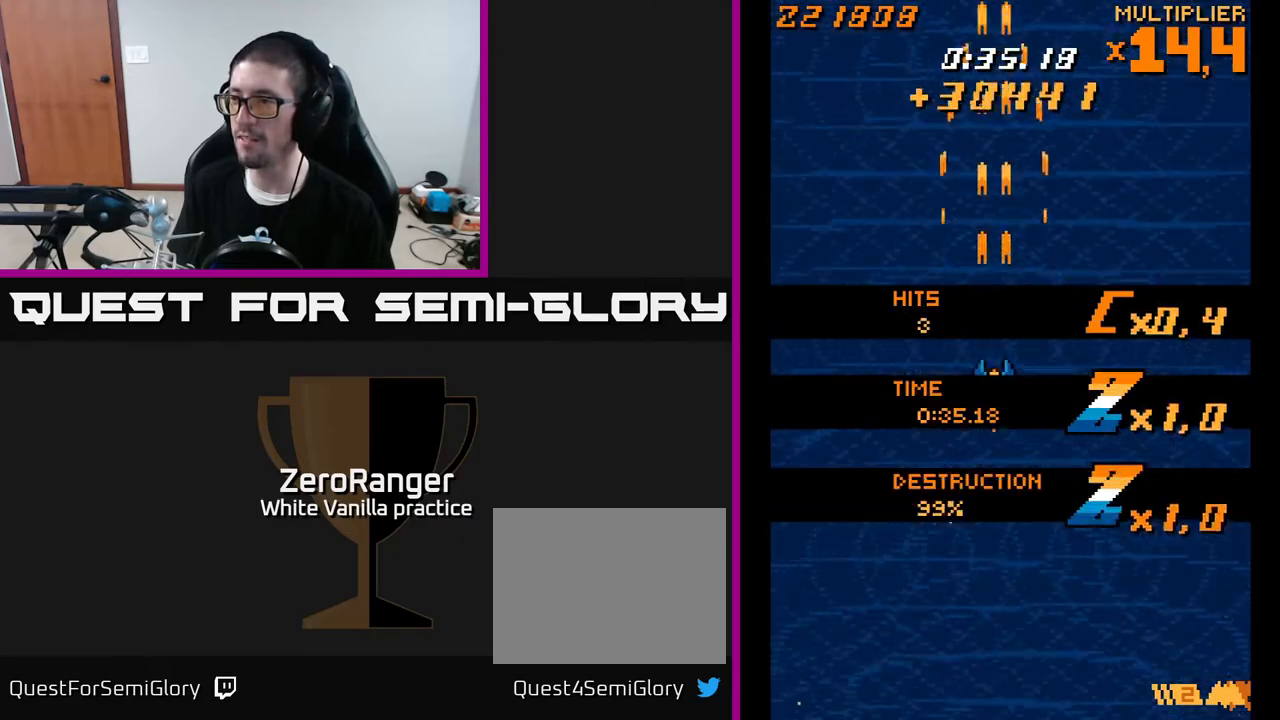
{"buttons": ["A"], "right_stick": "center", "events": []}
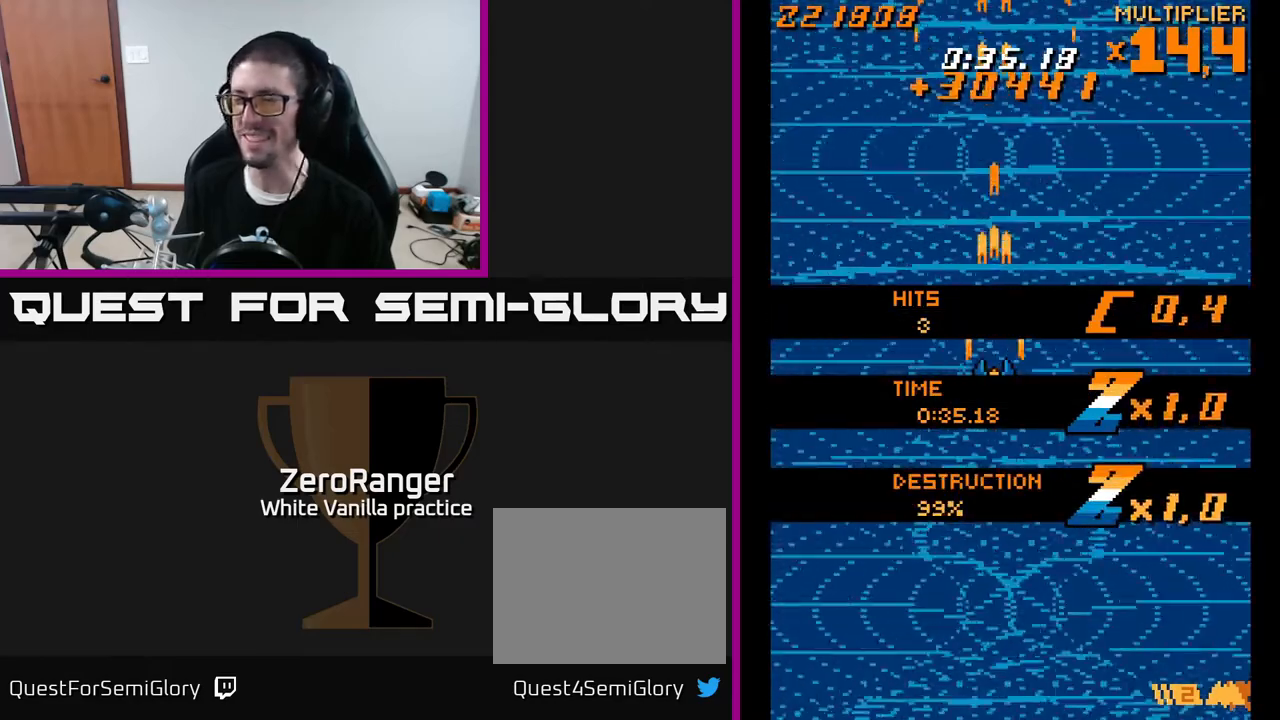
{"buttons": ["A"], "right_stick": "center", "events": []}
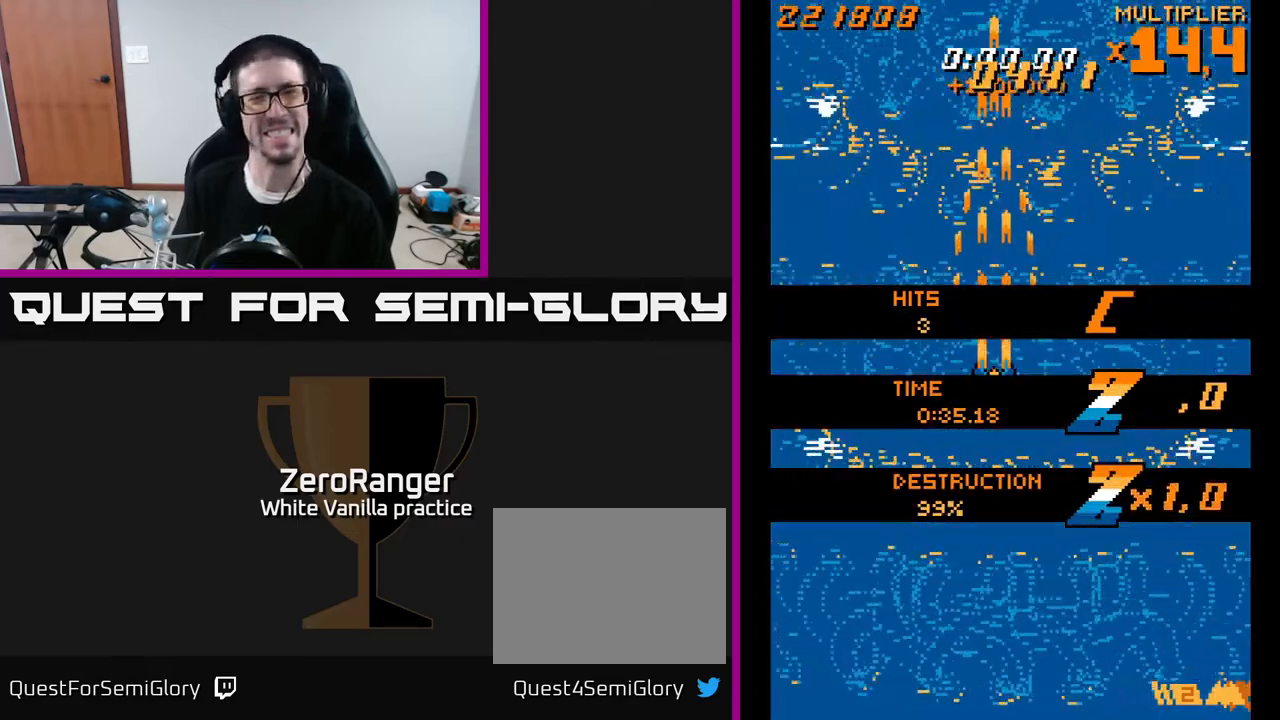
{"buttons": ["A"], "right_stick": "center", "events": [[217, "DPAD_DOWN", "down"], [417, "DPAD_DOWN", "up"]]}
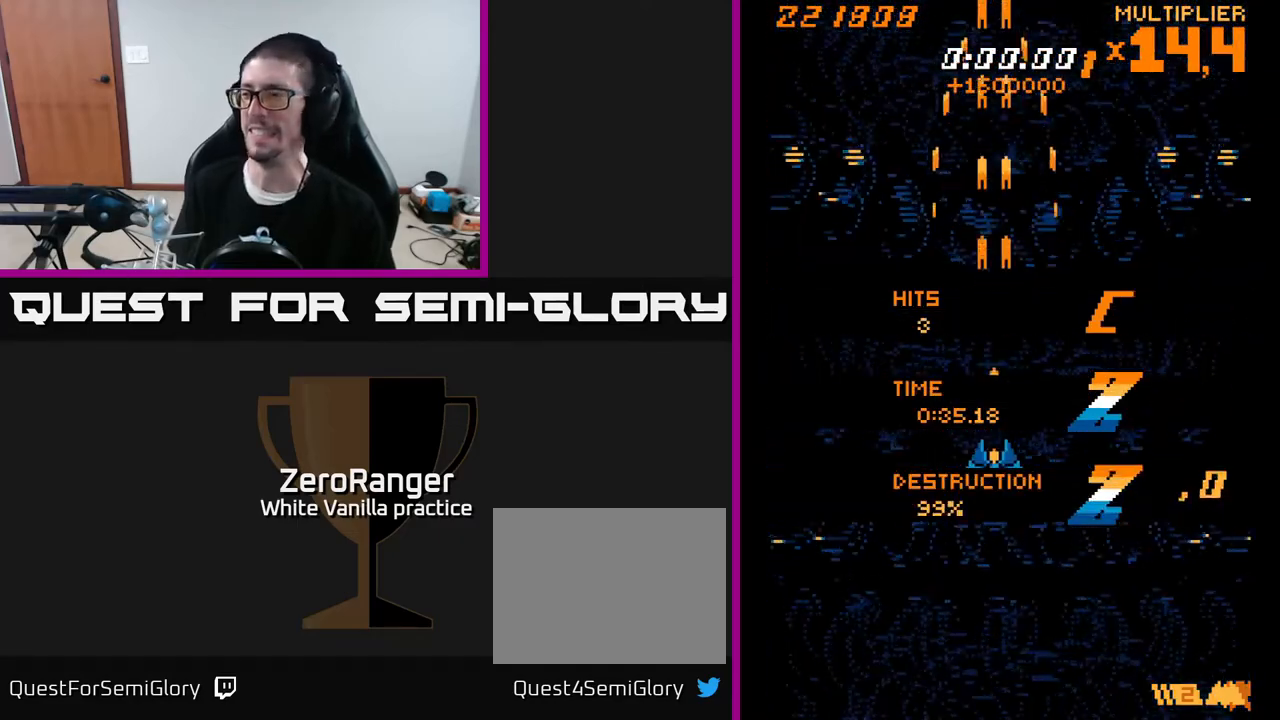
{"buttons": ["A"], "right_stick": "center", "events": [[283, "DPAD_RIGHT", "down"], [367, "DPAD_DOWN", "down"], [433, "DPAD_DOWN", "up"], [450, "DPAD_RIGHT", "up"]]}